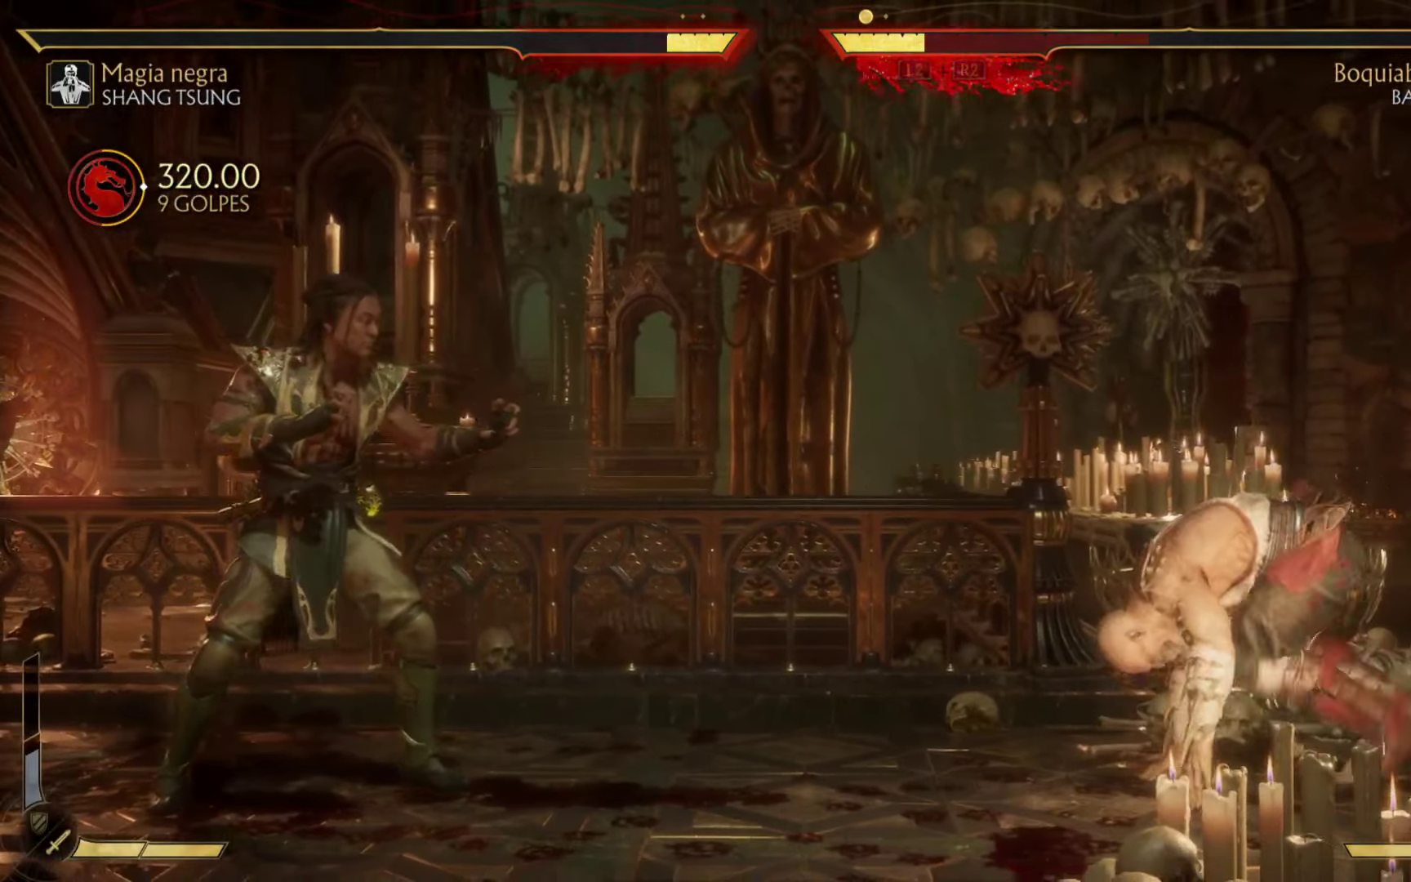
Gameplay with a controller (Xbox layout); each line is a JSON object with the inputs held at the frame after it (dt_ms = milliseconds from this image to that frame). "events" lists button and stick changes between this image and that frame as [ms after this image, input, new state], when the widget could be followed in between. Not read: right_stick.
{"dt_ms": 500, "buttons": ["R2"], "left_stick": "center", "events": [[66, "R2", "down"]]}
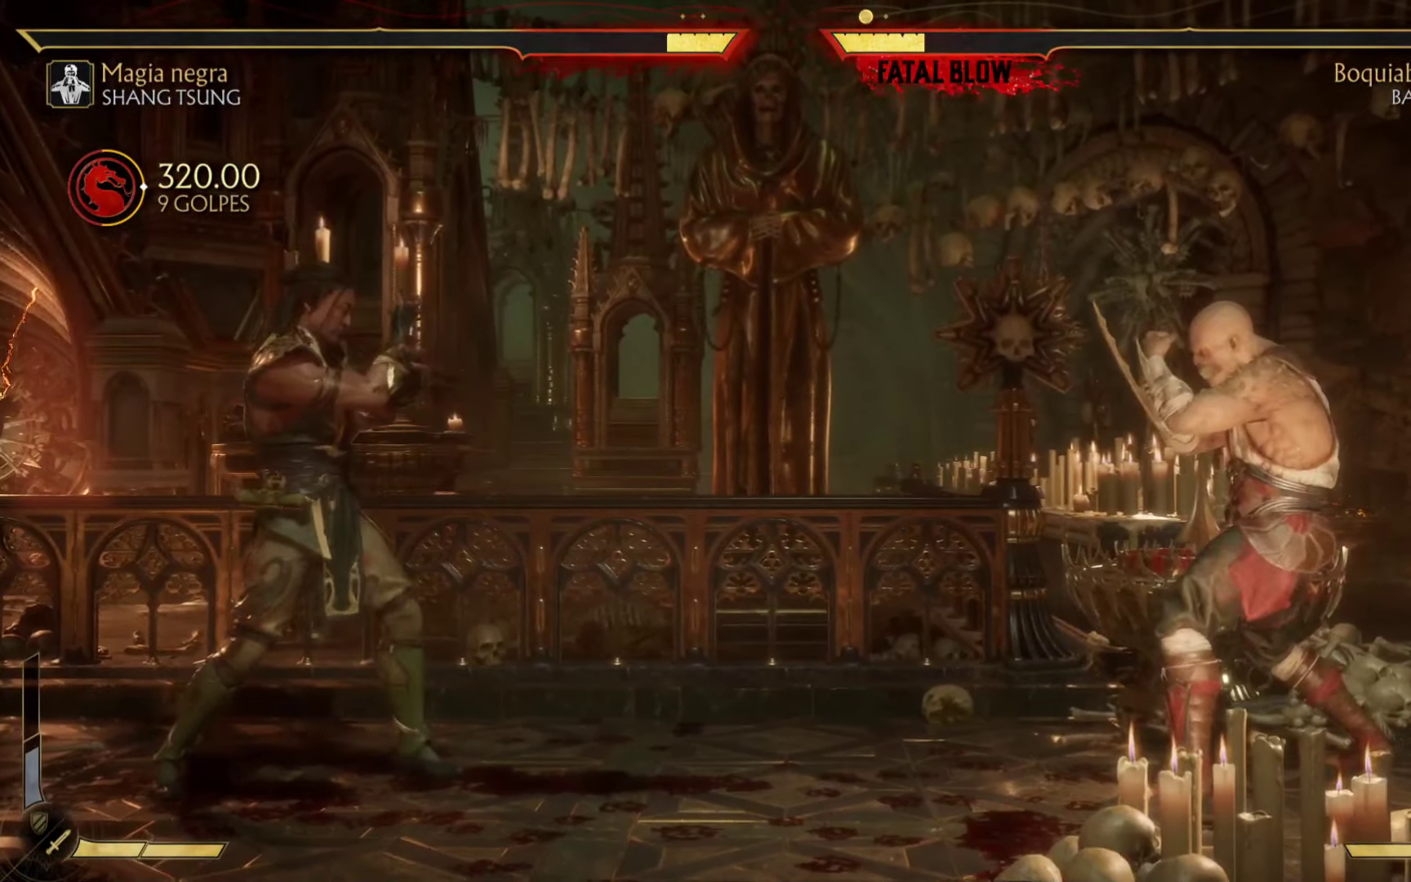
{"dt_ms": 500, "buttons": ["R2"], "left_stick": "center", "events": []}
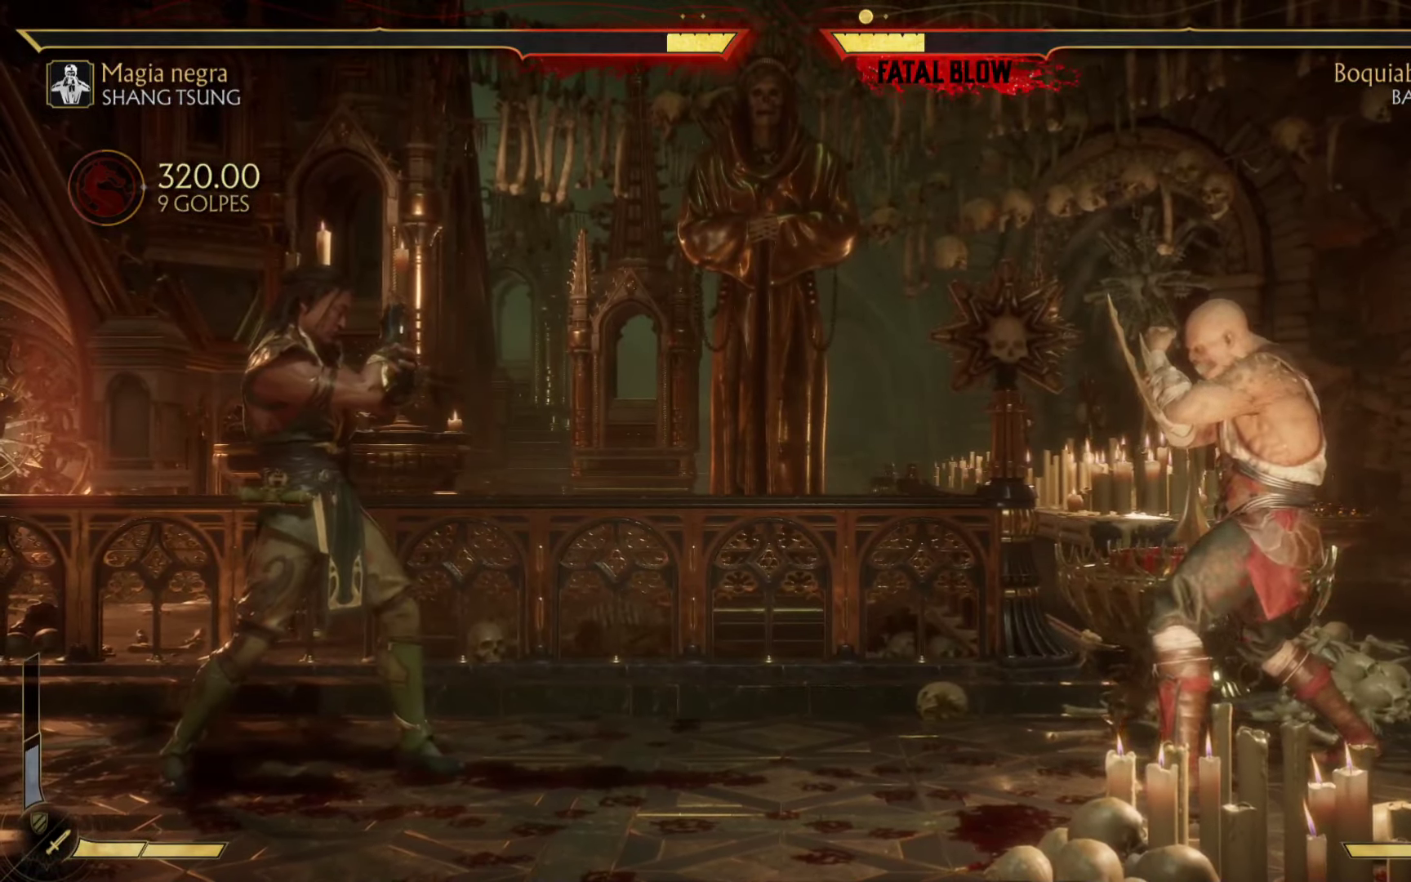
{"dt_ms": 500, "buttons": ["R2"], "left_stick": "center", "events": []}
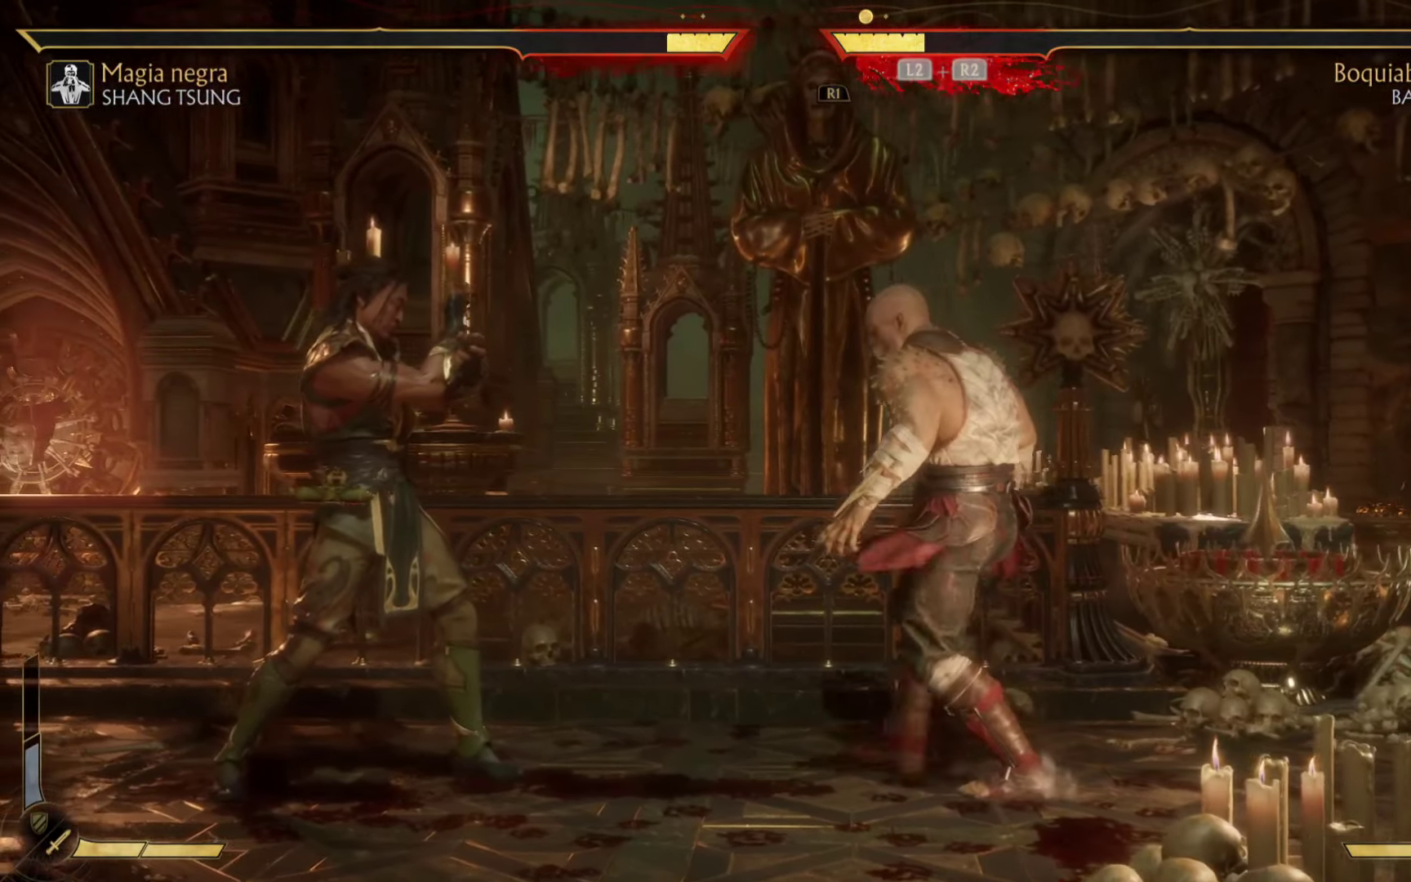
{"dt_ms": 500, "buttons": ["B"], "left_stick": "right", "events": [[33, "left_stick", "left"], [183, "left_stick", "down"], [216, "X", "down"], [233, "left_stick", "down-right"], [283, "Y", "down"], [316, "X", "up"], [333, "Y", "up"], [350, "R2", "up"], [400, "B", "down"], [400, "R2", "down"], [433, "Y", "down"], [483, "left_stick", "right"], [500, "R2", "up"], [500, "Y", "up"]]}
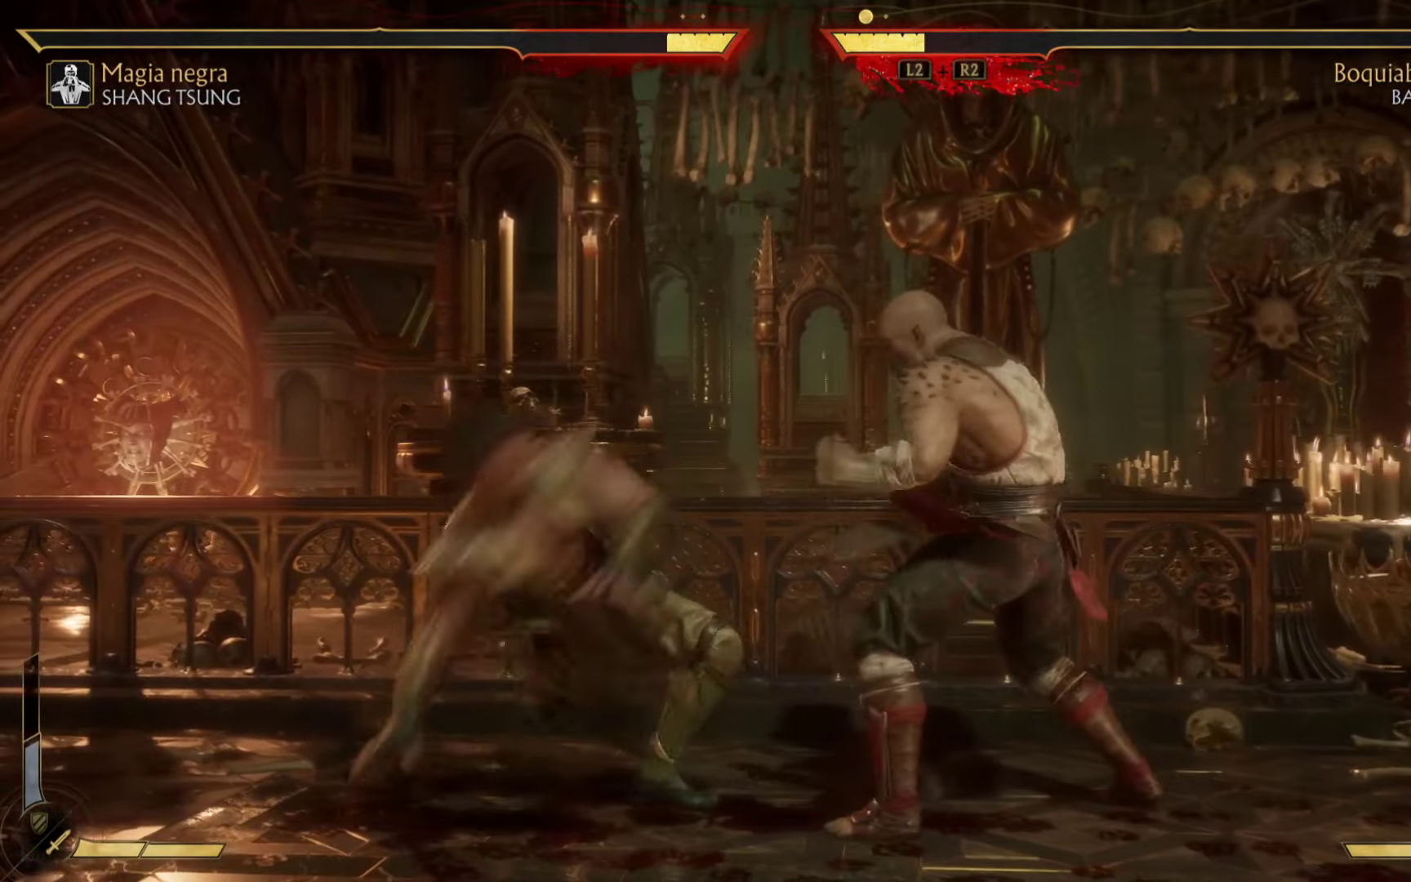
{"dt_ms": 500, "buttons": [], "left_stick": "up", "events": [[83, "B", "up"], [100, "R2", "down"], [133, "B", "down"], [200, "left_stick", "up-right"], [250, "B", "up"], [300, "R2", "up"], [350, "B", "down"], [350, "left_stick", "up"], [483, "B", "up"]]}
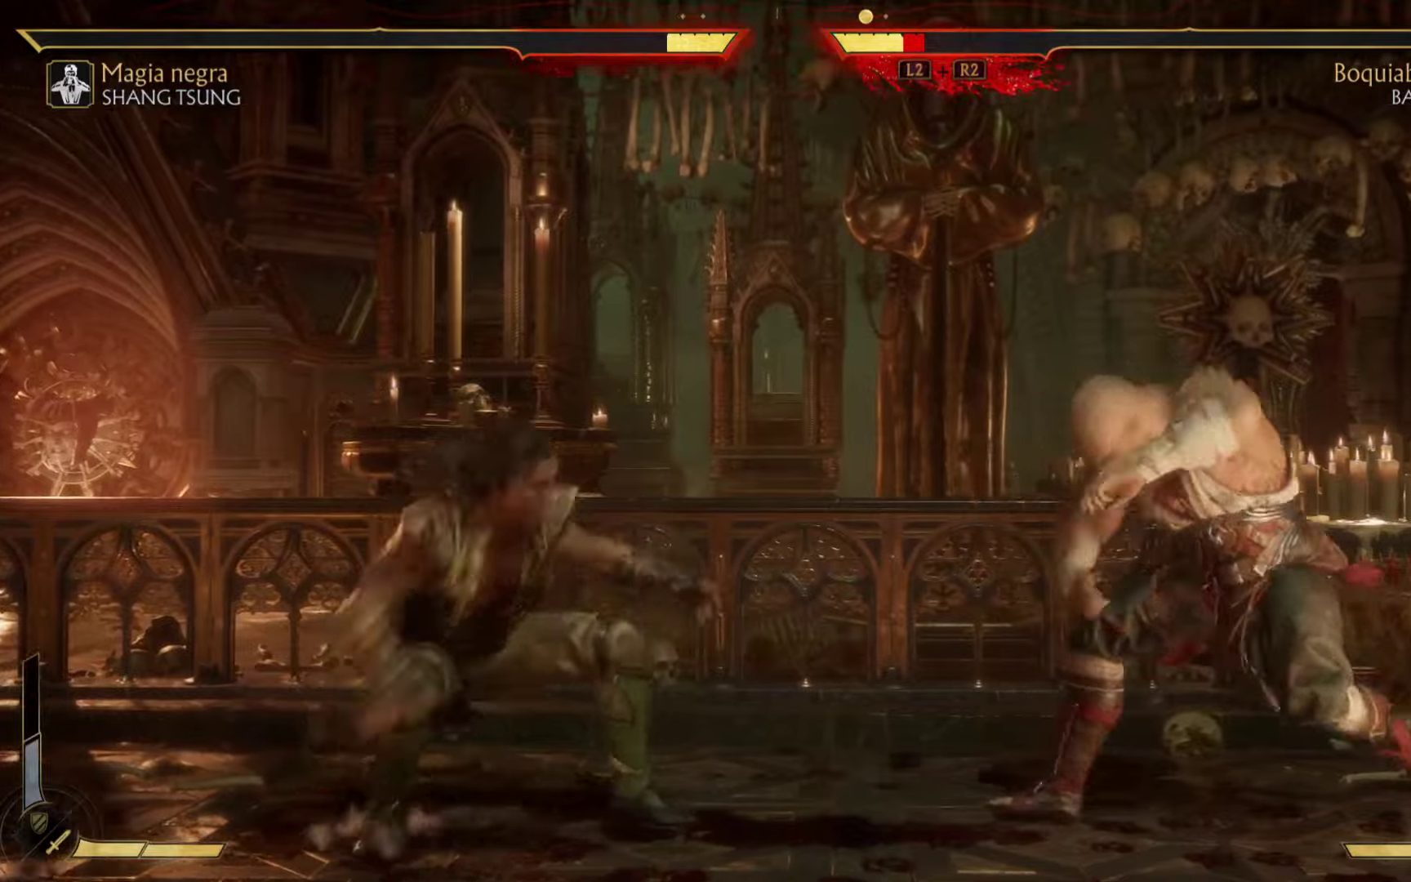
{"dt_ms": 500, "buttons": ["B", "R2"], "left_stick": "left", "events": [[100, "B", "down"], [100, "left_stick", "down"], [233, "B", "up"], [250, "left_stick", "center"], [283, "R2", "down"], [350, "B", "down"], [467, "left_stick", "left"]]}
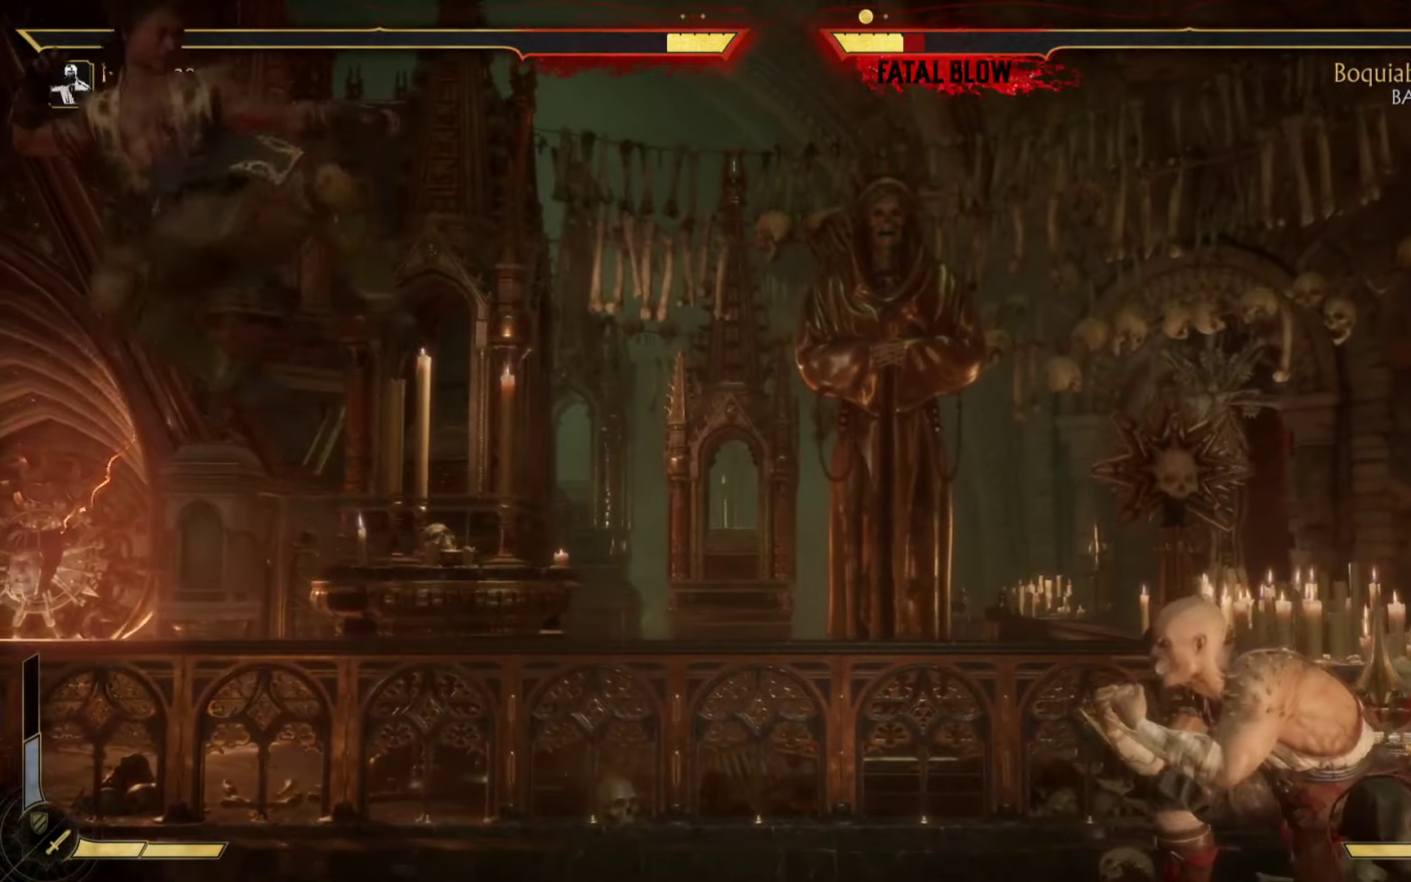
{"dt_ms": 500, "buttons": ["B"], "left_stick": "down", "events": [[267, "R2", "up"], [267, "left_stick", "right"], [483, "left_stick", "down"]]}
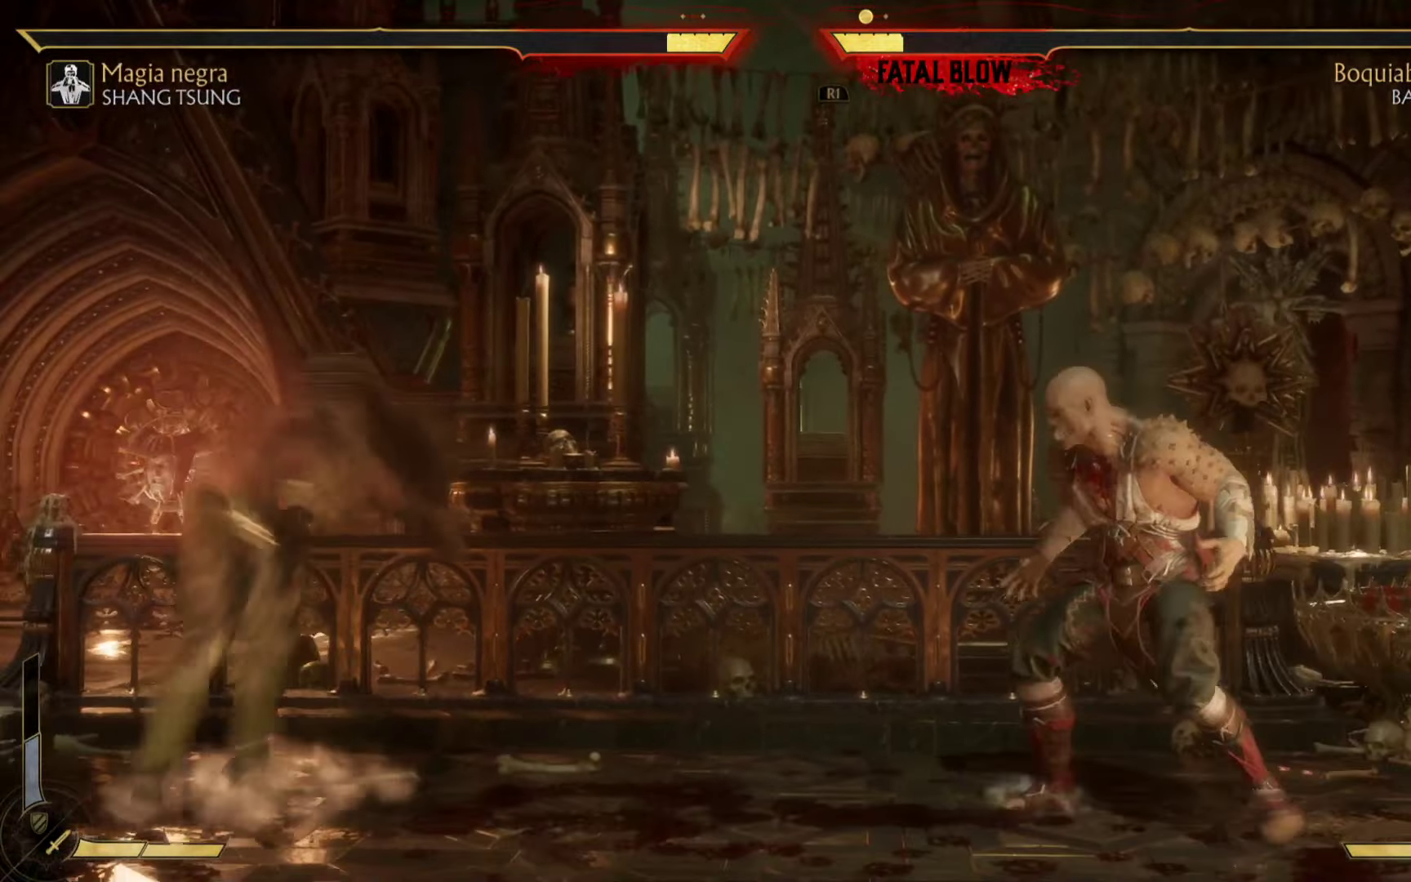
{"dt_ms": 500, "buttons": [], "left_stick": "right", "events": [[100, "left_stick", "left"], [200, "left_stick", "up"], [217, "B", "up"], [300, "left_stick", "right"], [317, "B", "down"], [350, "R2", "down"], [350, "left_stick", "down-right"], [433, "R2", "up"], [467, "B", "up"], [500, "left_stick", "right"]]}
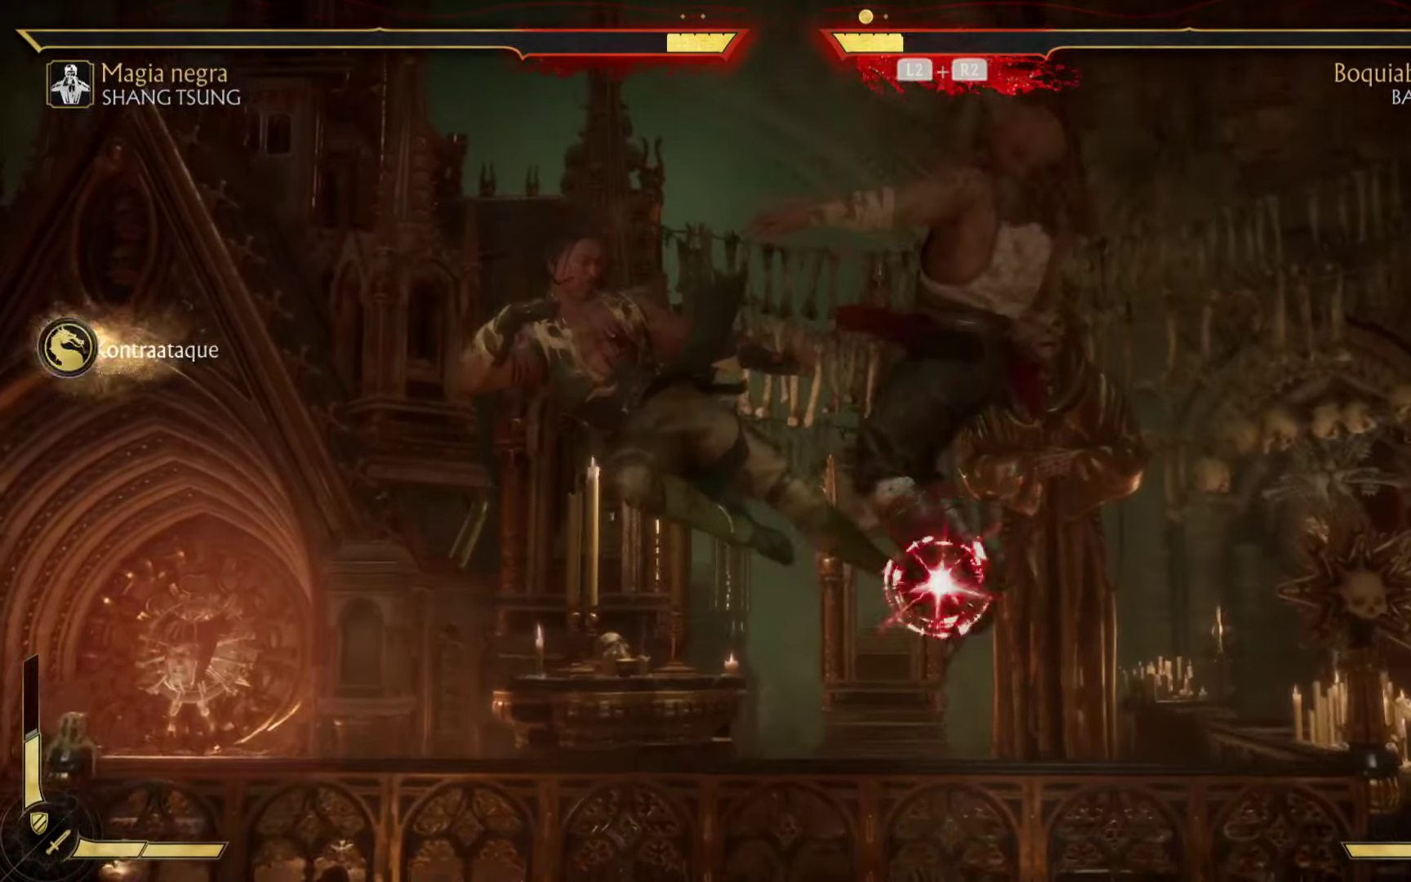
{"dt_ms": 500, "buttons": ["B", "R2"], "left_stick": "left", "events": [[50, "R2", "down"], [67, "B", "down"], [133, "R2", "up"], [150, "B", "up"], [217, "left_stick", "up-right"], [233, "B", "down"], [367, "B", "up"], [483, "R2", "down"], [483, "left_stick", "left"], [500, "B", "down"]]}
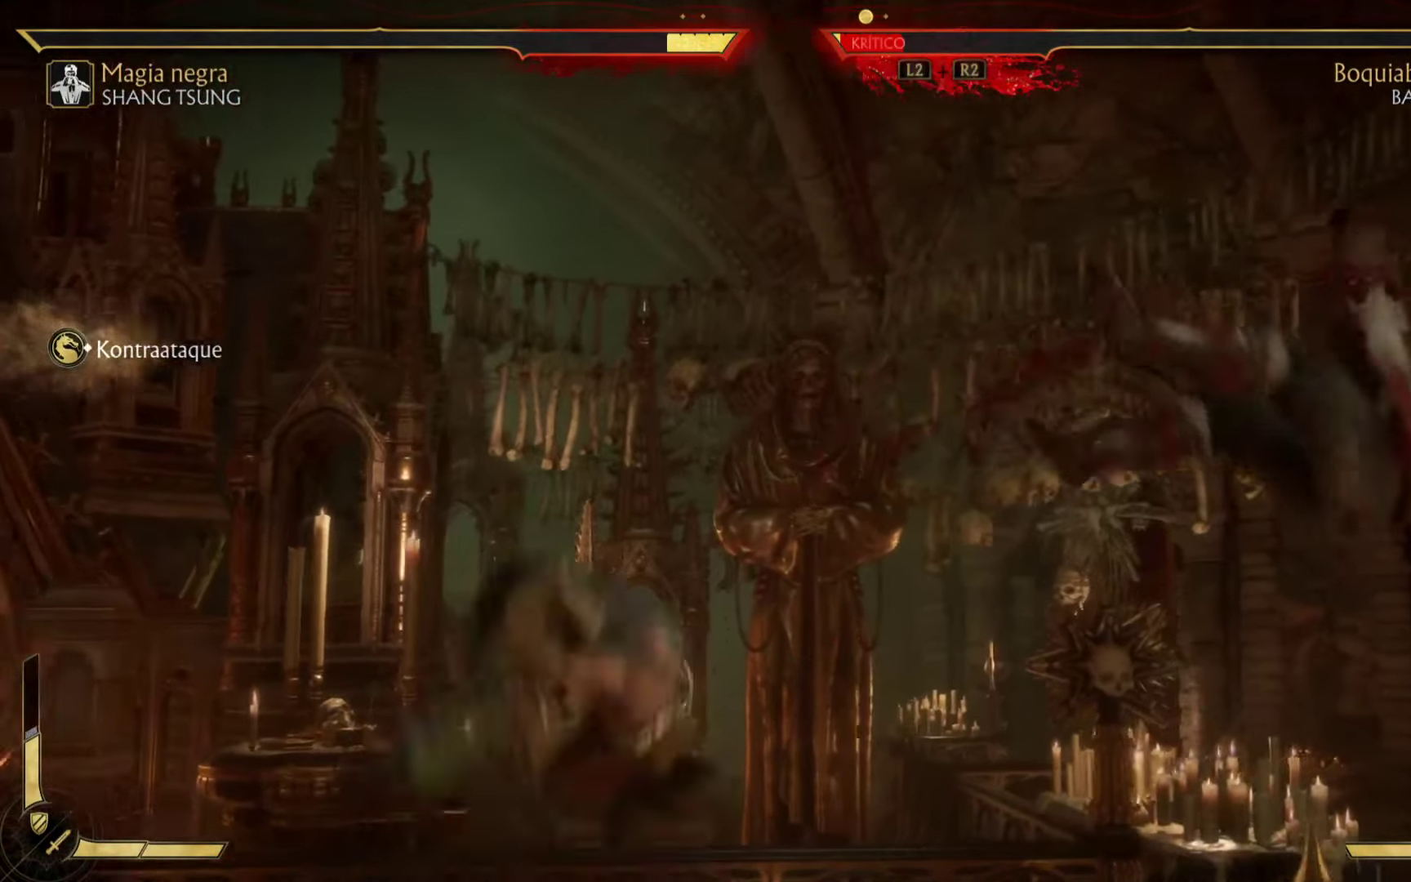
{"dt_ms": 500, "buttons": ["R2"], "left_stick": "up-right", "events": [[150, "B", "up"], [183, "R2", "up"], [233, "left_stick", "up-right"], [267, "B", "down"], [283, "R2", "down"], [383, "R2", "up"], [400, "B", "up"], [500, "R2", "down"]]}
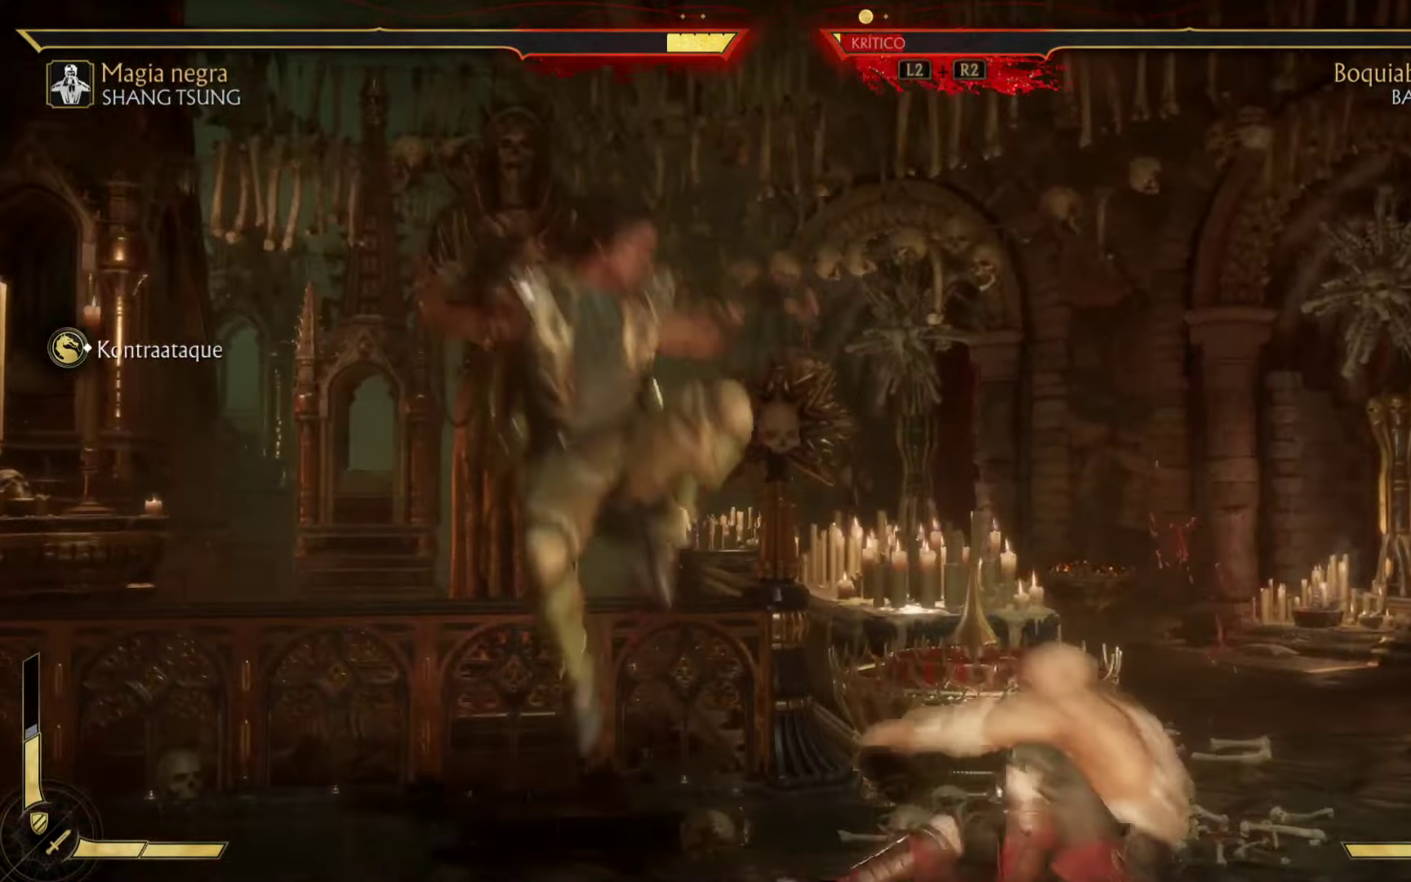
{"dt_ms": 500, "buttons": ["B"], "left_stick": "up-right", "events": [[17, "B", "down"], [117, "B", "up"], [133, "R2", "up"], [217, "B", "down"], [217, "R2", "down"], [317, "B", "up"], [333, "R2", "up"], [400, "B", "down"]]}
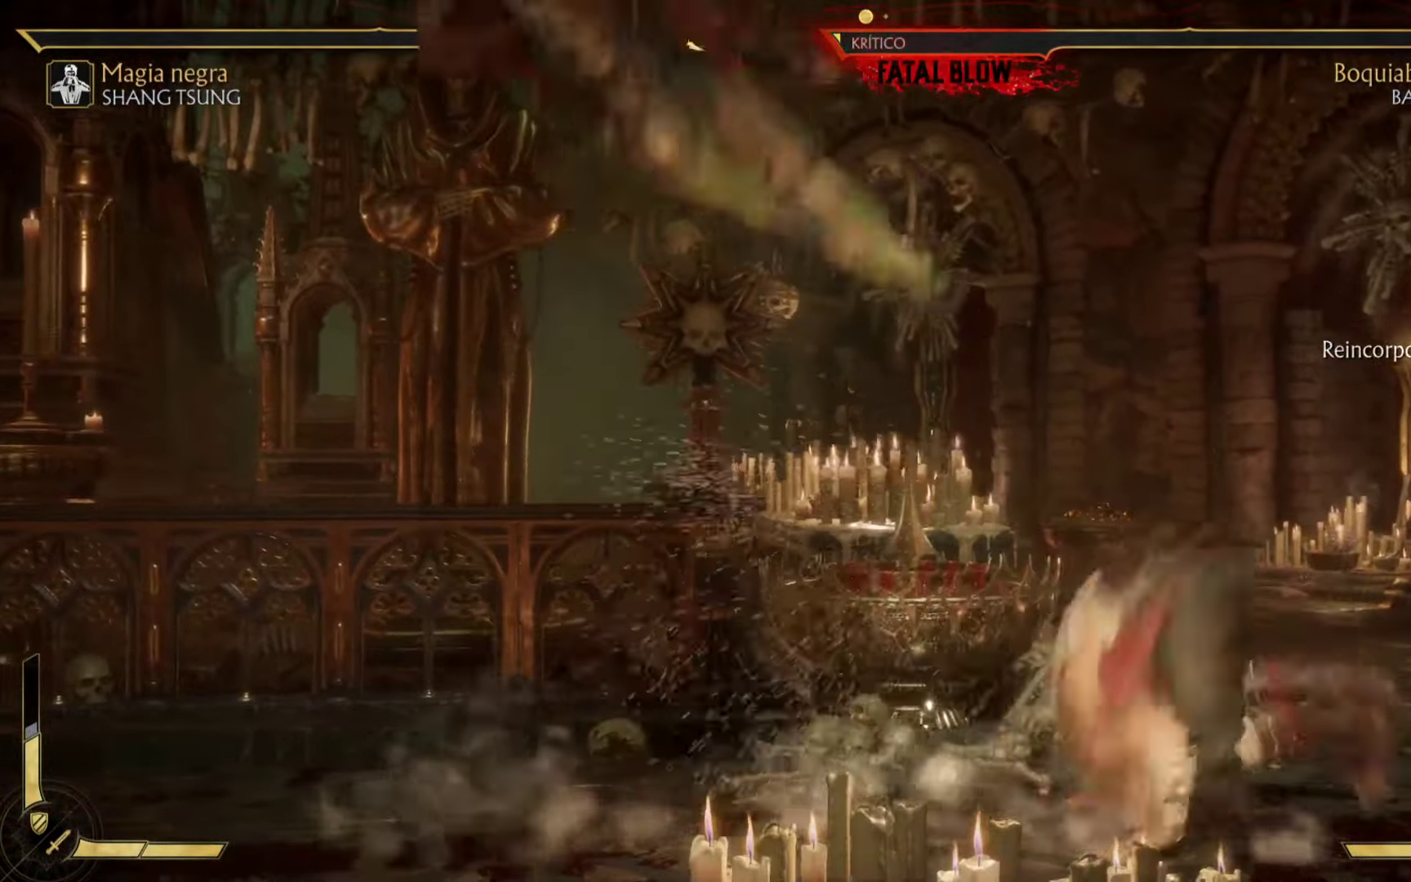
{"dt_ms": 500, "buttons": [], "left_stick": "up-right", "events": [[33, "B", "up"], [150, "B", "down"], [200, "B", "up"], [333, "B", "down"], [450, "B", "up"]]}
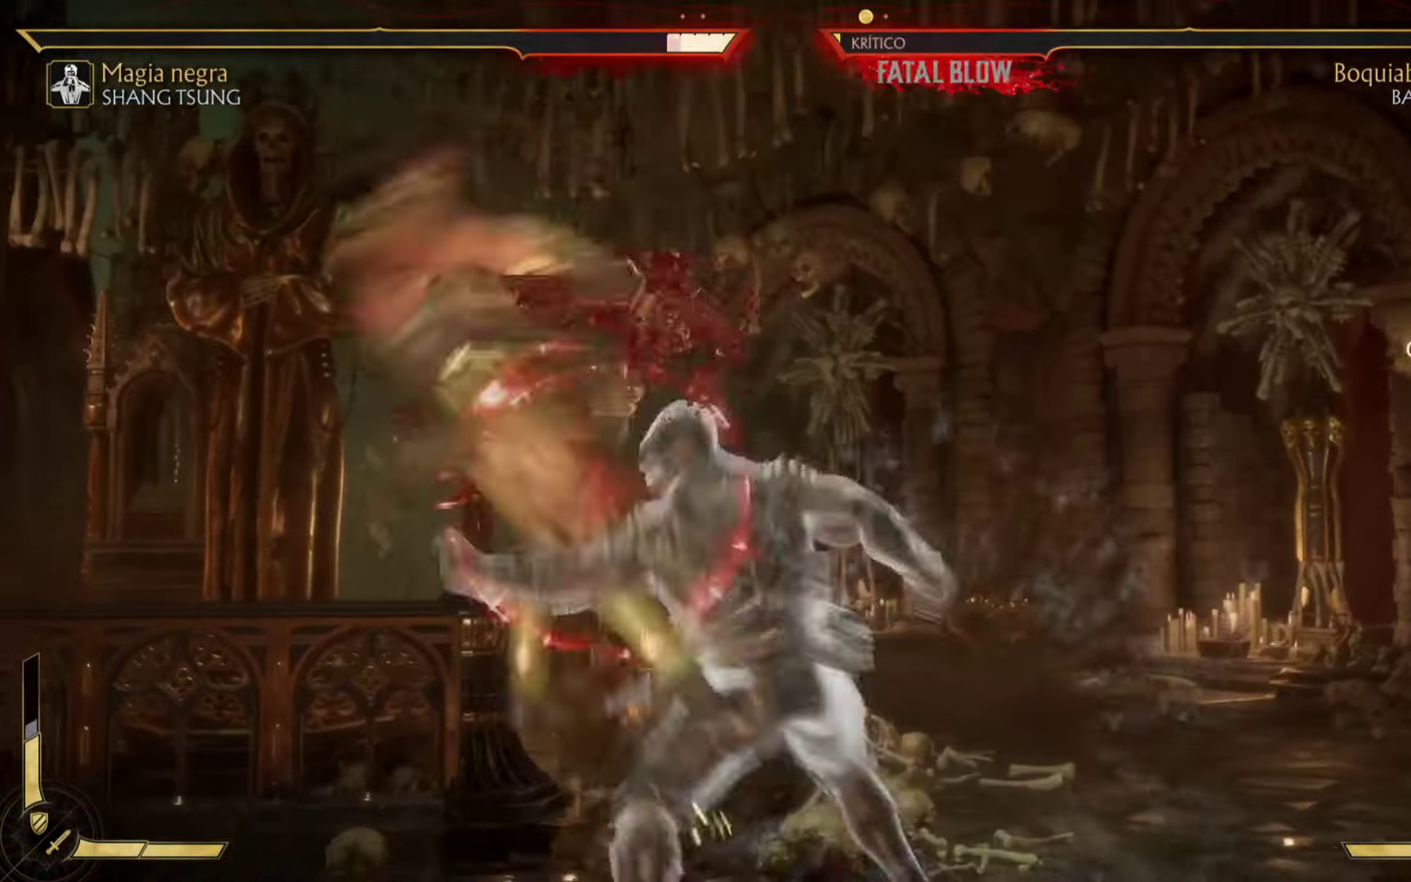
{"dt_ms": 500, "buttons": ["B", "R2"], "left_stick": "up-right", "events": [[17, "B", "down"], [50, "R2", "down"], [117, "R2", "up"], [167, "B", "up"], [267, "B", "down"], [267, "R2", "down"], [333, "R2", "up"], [367, "B", "up"], [483, "B", "down"], [483, "R2", "down"]]}
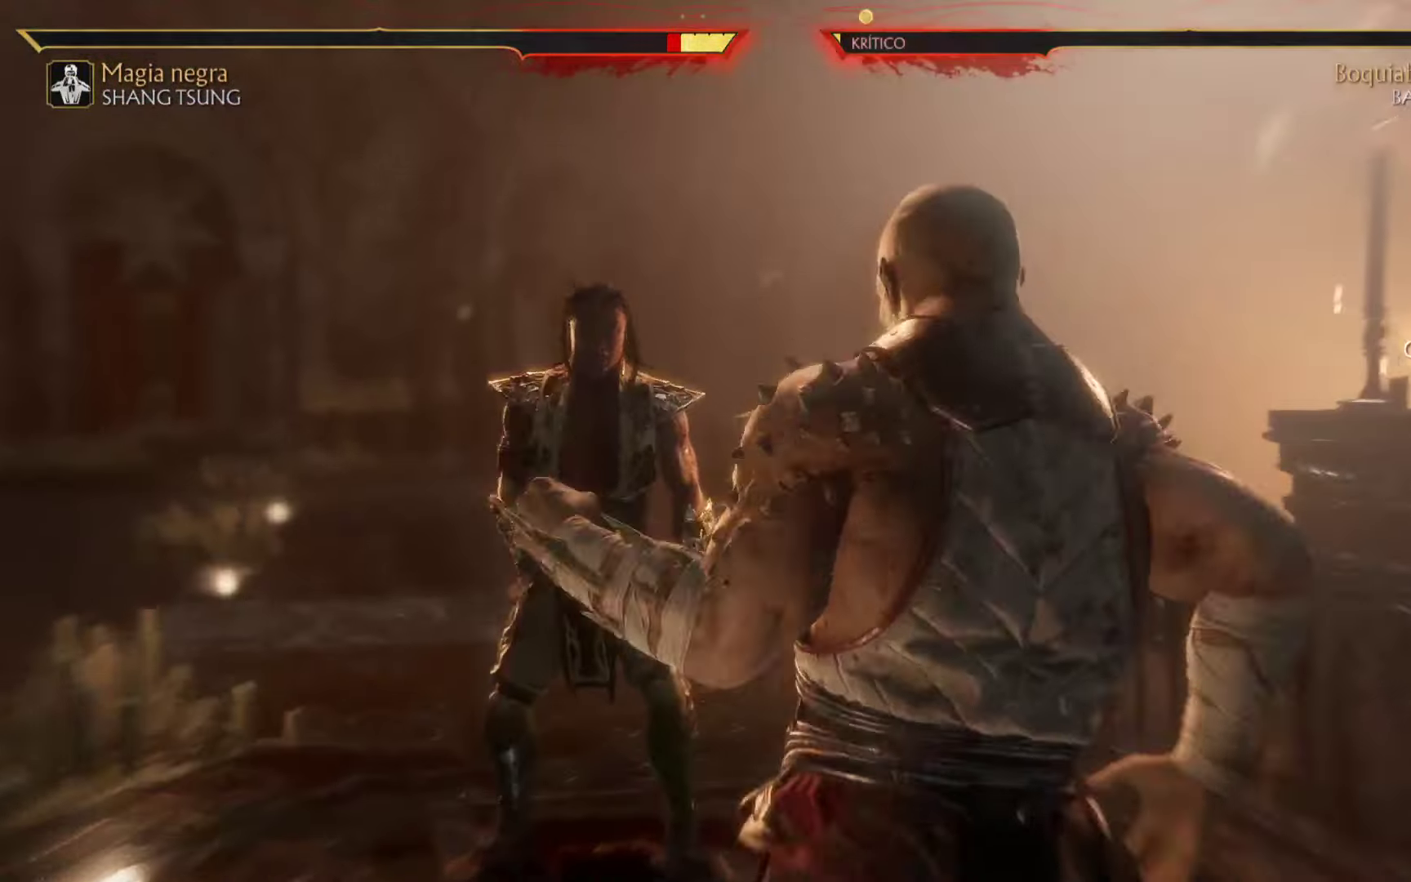
{"dt_ms": 500, "buttons": ["B"], "left_stick": "up-right", "events": [[83, "R2", "up"], [117, "B", "up"], [217, "B", "down"], [383, "B", "up"], [450, "B", "down"]]}
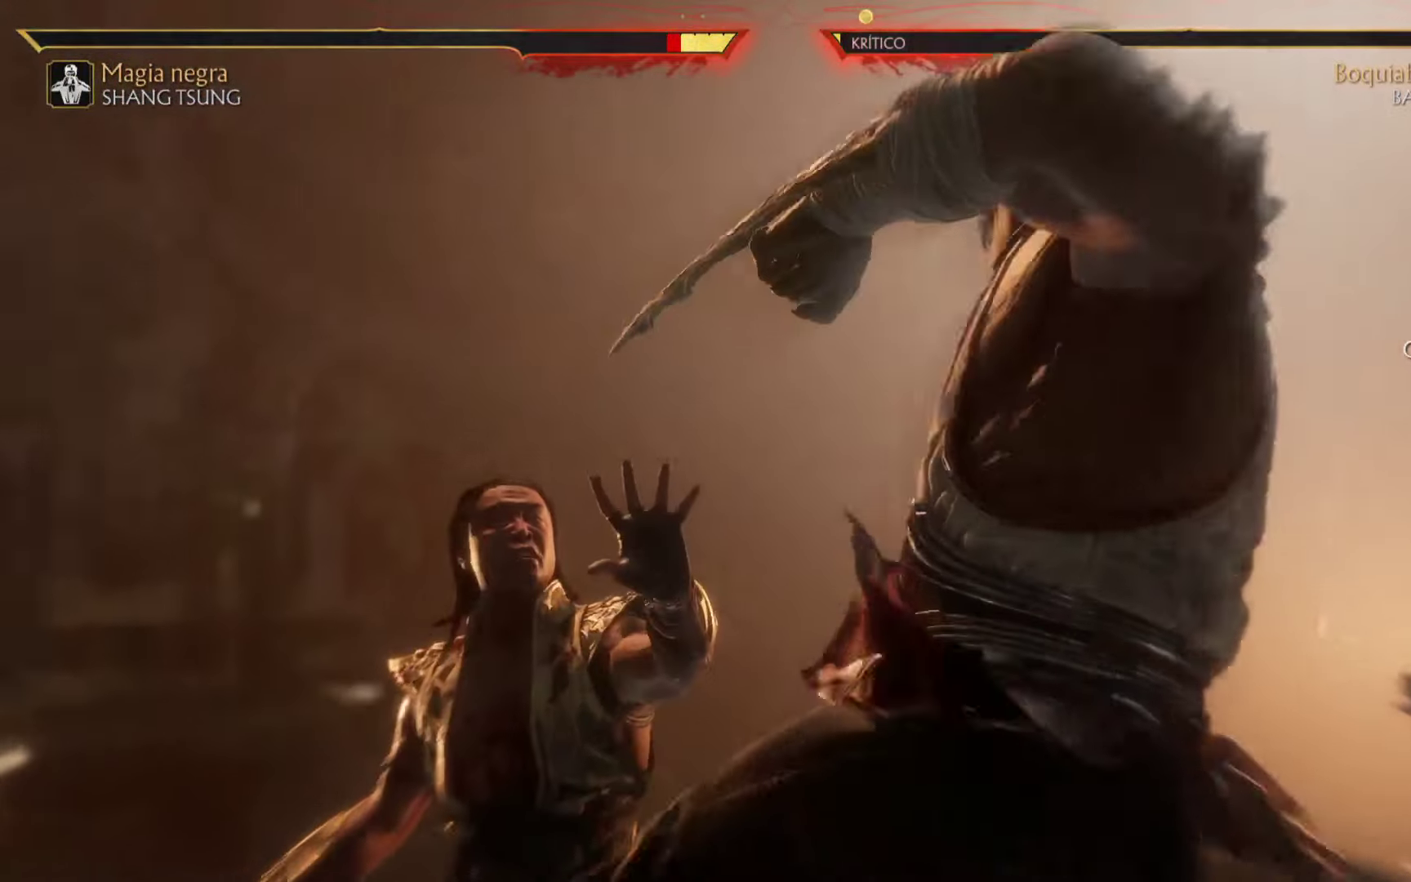
{"dt_ms": 500, "buttons": ["B", "R2"], "left_stick": "right"}
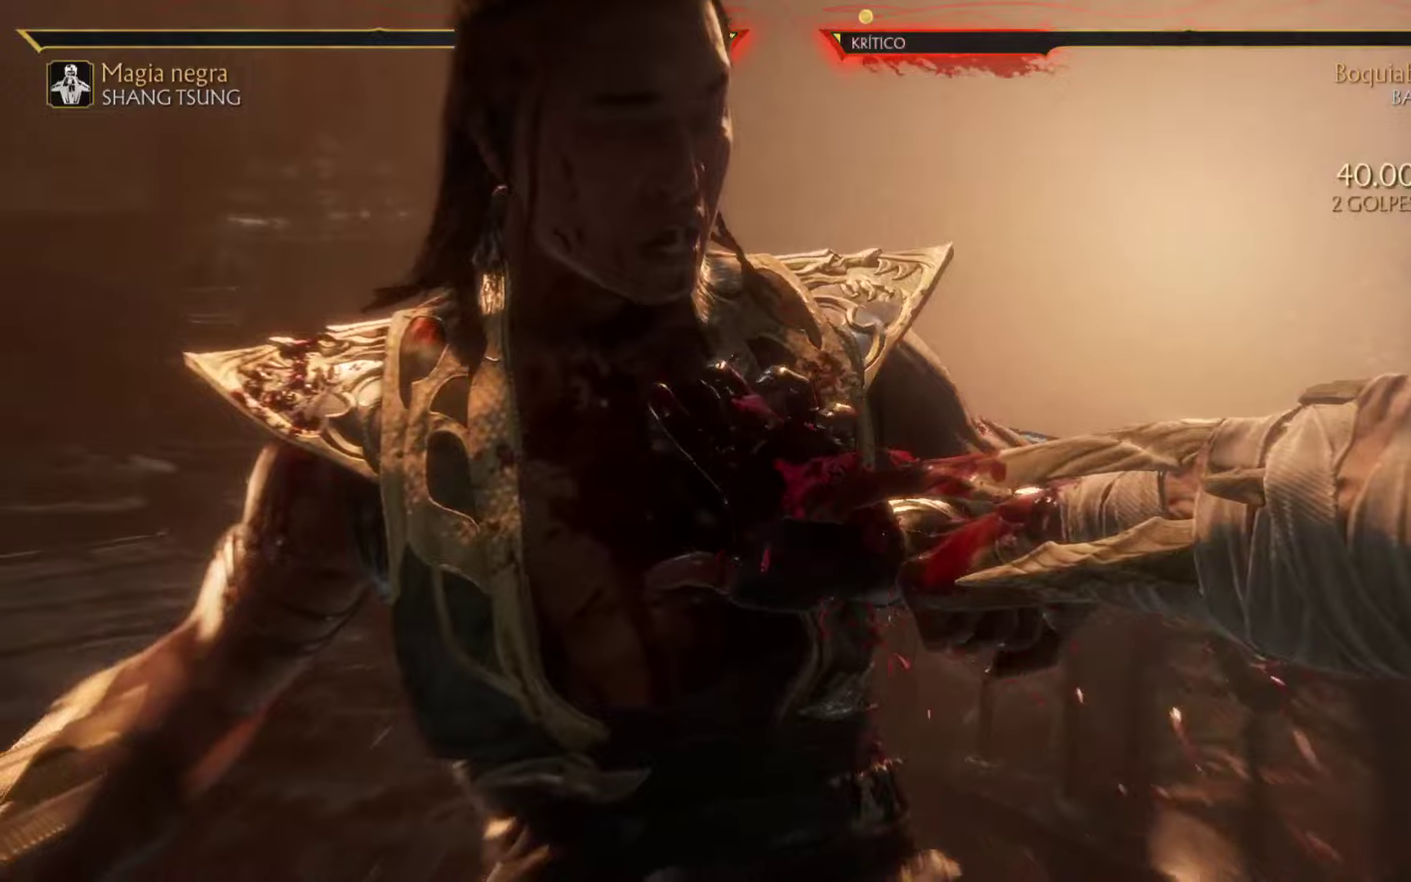
{"dt_ms": 1000, "buttons": [], "left_stick": "center"}